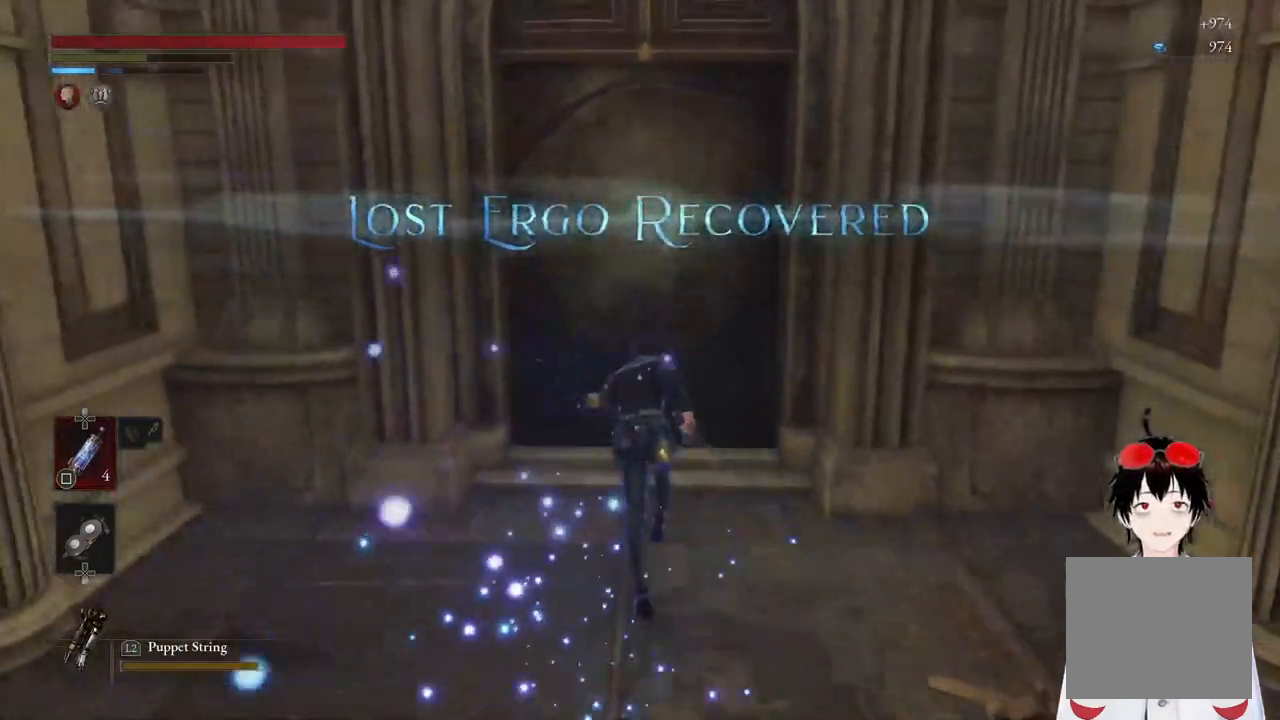
Gameplay with a controller (PlayStation layout); each line is a JSON object with the inputs held at the frame after it. "events" lists button and stick changes between this image and that frame as [ms after this image, input, new state], when the widget could be followed in between.
{"buttons": [], "left_stick": "up", "right_stick": "center", "events": [[233, "CROSS", "down"], [333, "CROSS", "up"], [400, "CROSS", "down"], [500, "CROSS", "up"]]}
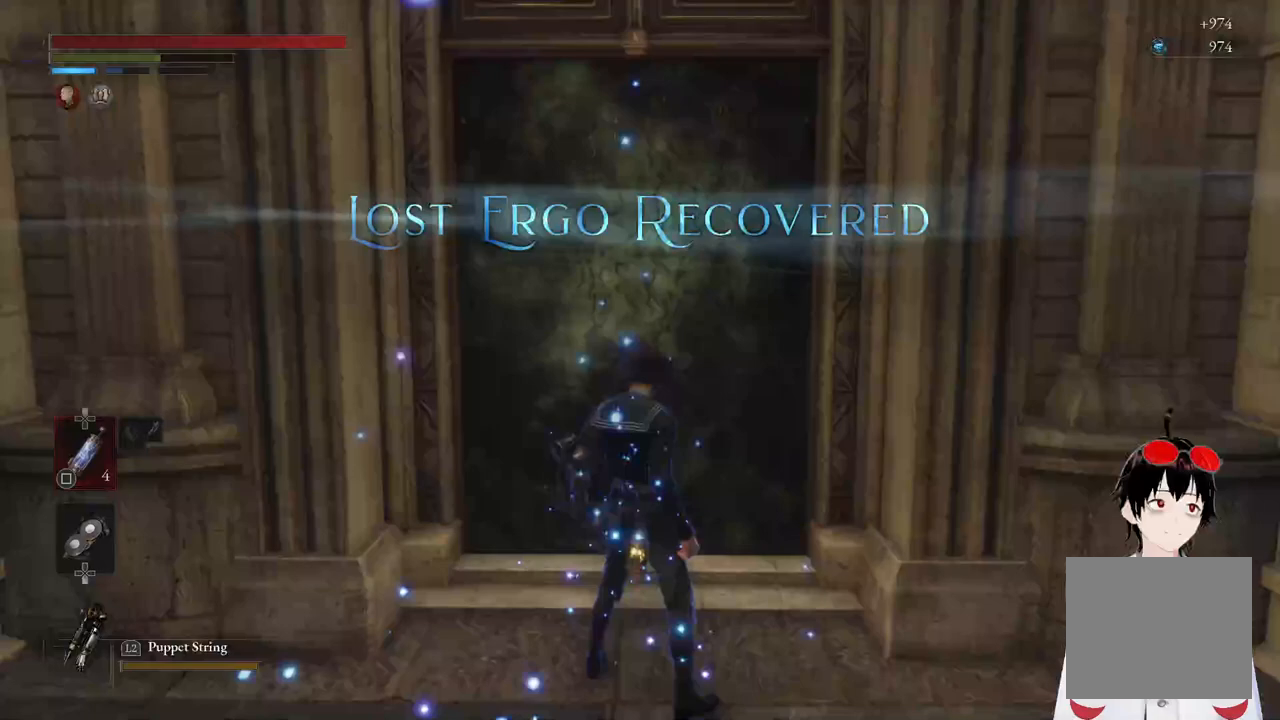
{"buttons": [], "left_stick": "center", "right_stick": "center", "events": [[33, "CROSS", "down"], [150, "CROSS", "up"], [167, "left_stick", "center"]]}
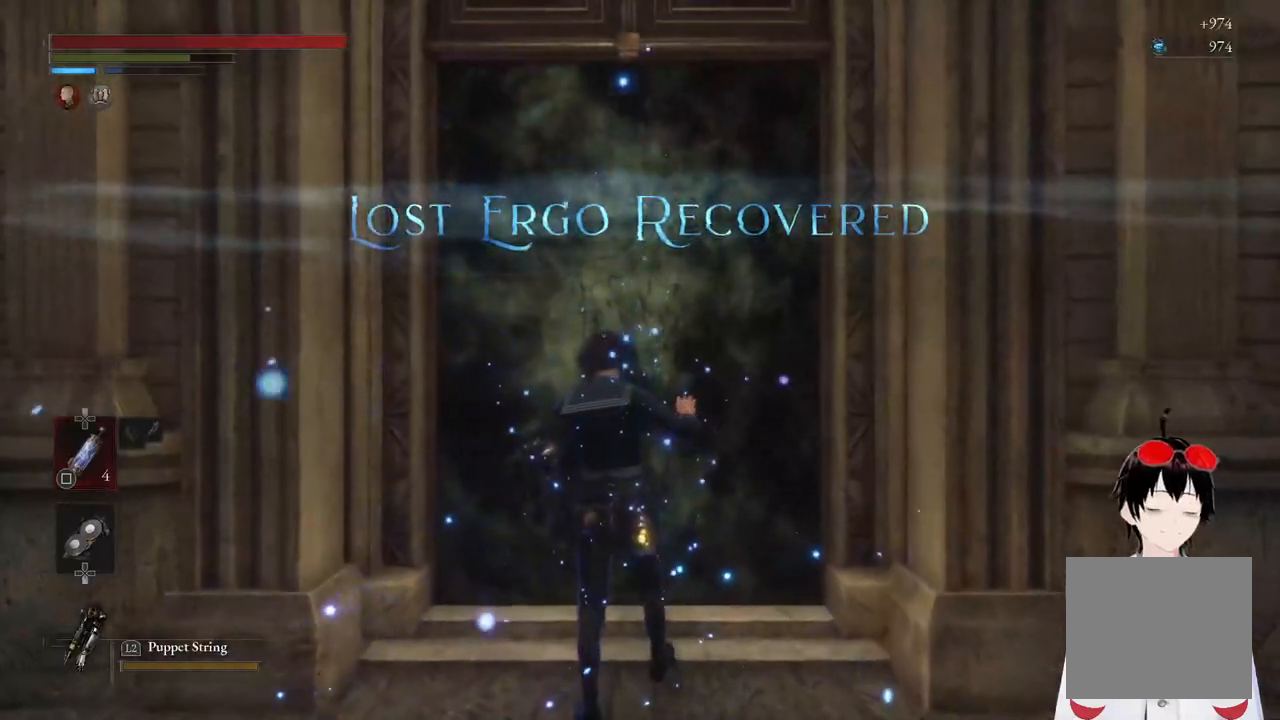
{"buttons": [], "left_stick": "center", "right_stick": "center", "events": []}
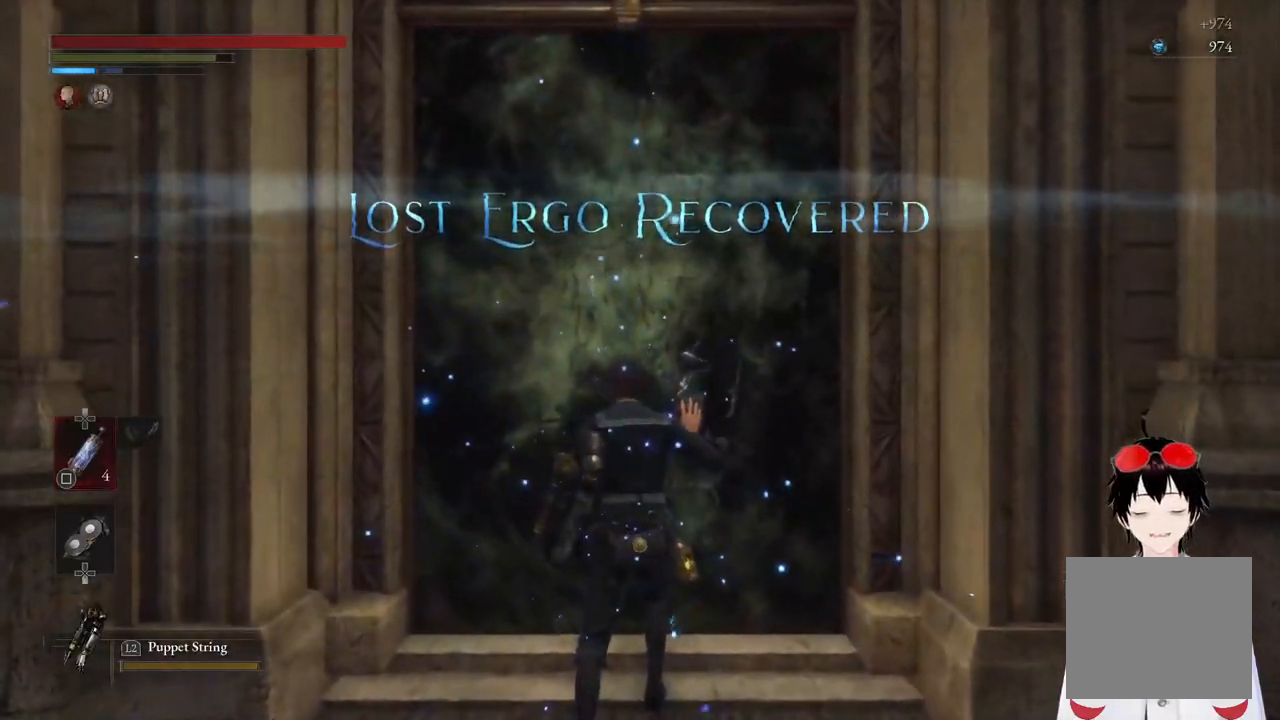
{"buttons": [], "left_stick": "center", "right_stick": "center", "events": []}
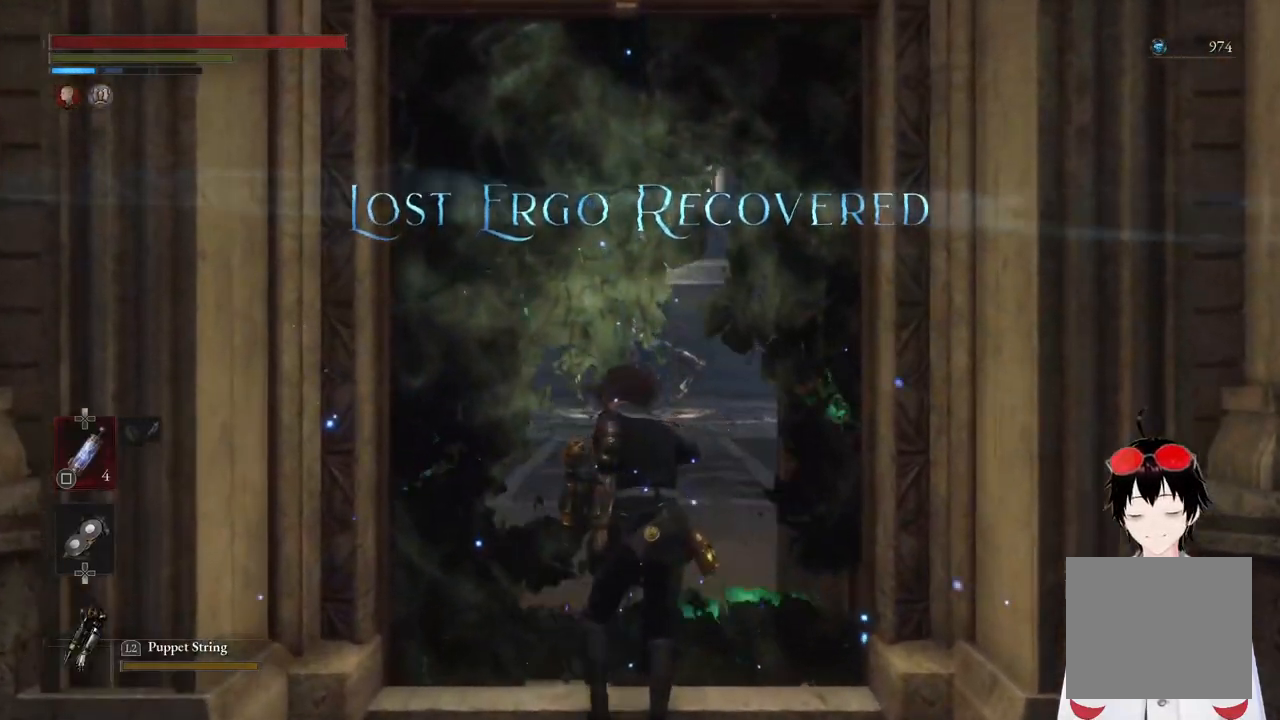
{"buttons": [], "left_stick": "up", "right_stick": "center", "events": [[283, "left_stick", "up"]]}
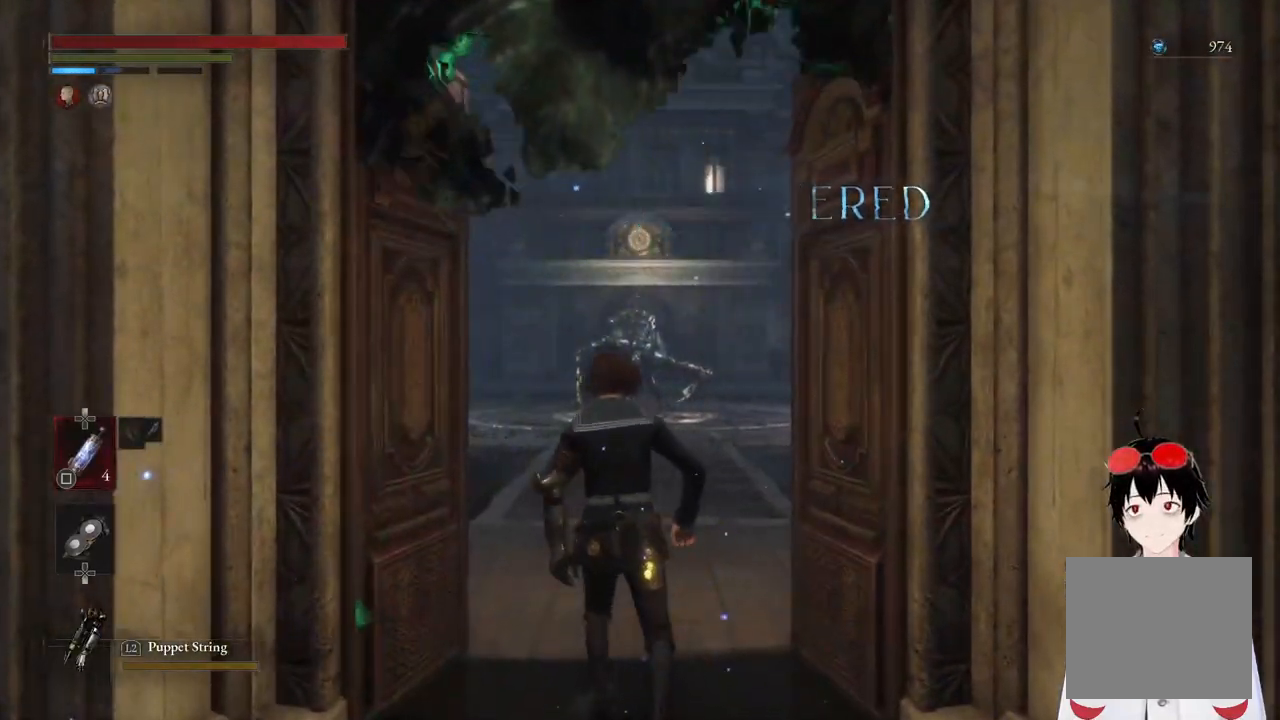
{"buttons": [], "left_stick": "up", "right_stick": "center", "events": [[17, "R3", "down"], [167, "R3", "up"]]}
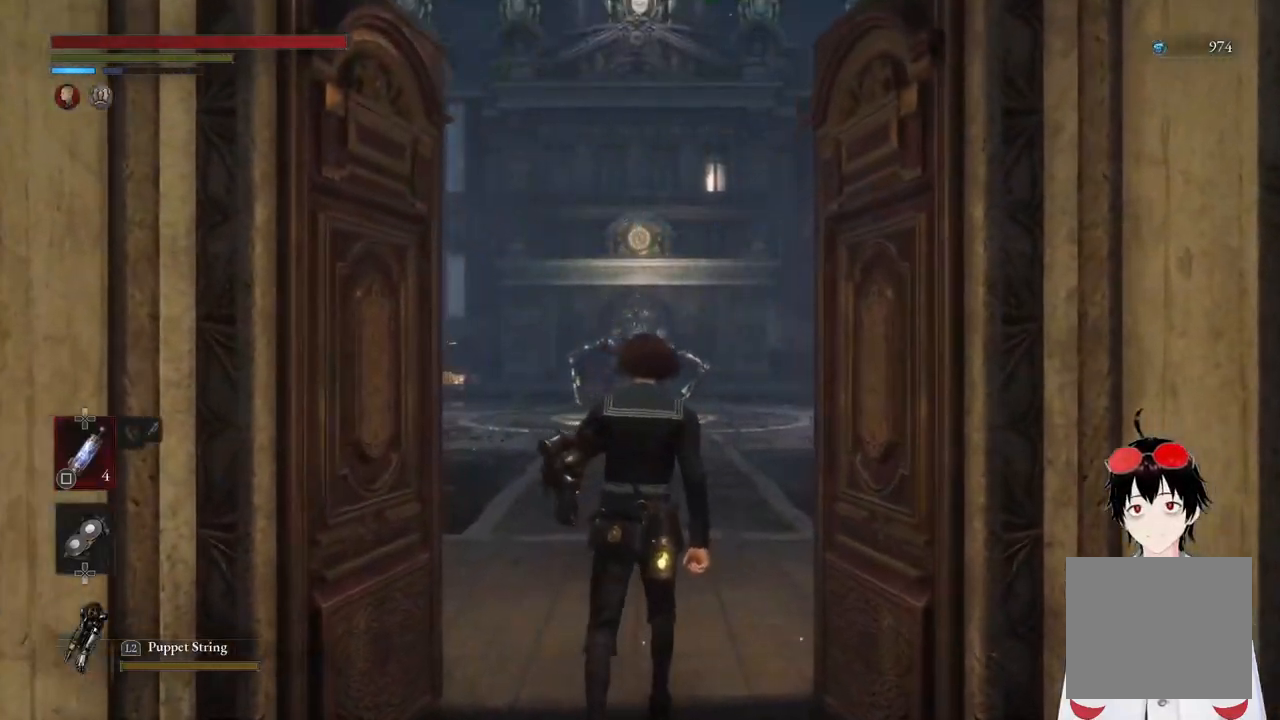
{"buttons": [], "left_stick": "up", "right_stick": "center", "events": [[267, "R3", "down"], [400, "R3", "up"]]}
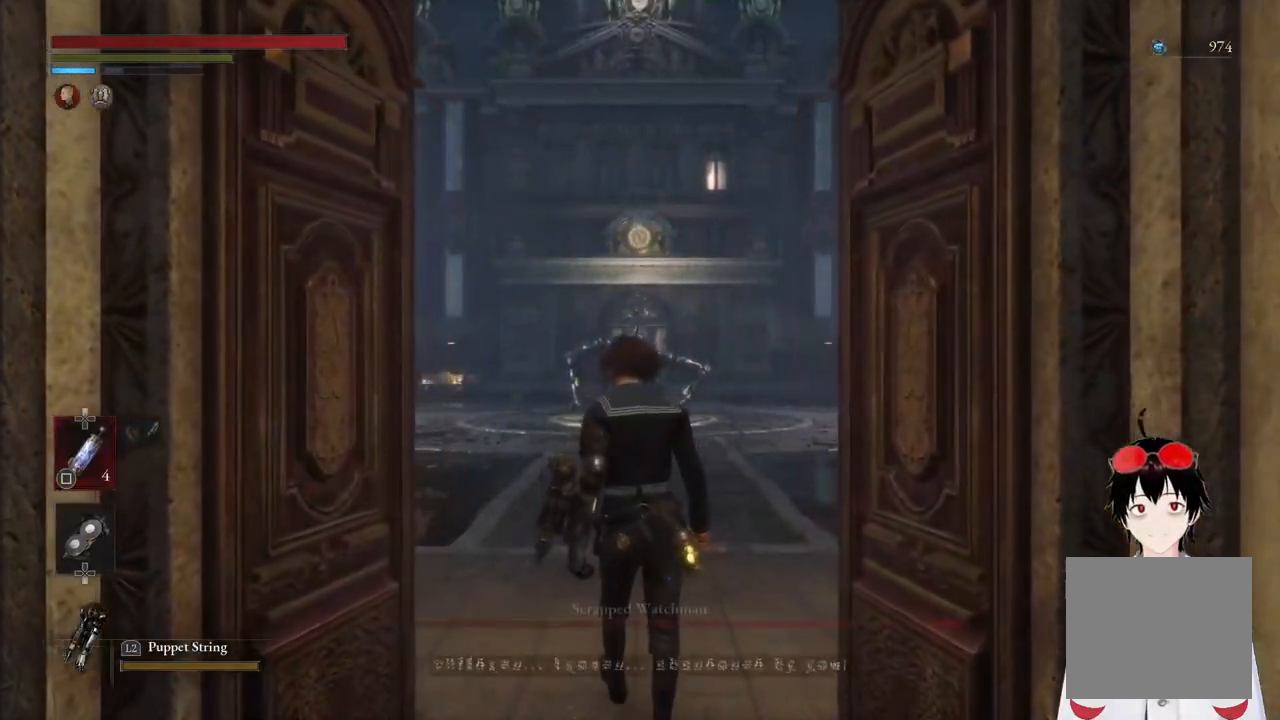
{"buttons": [], "left_stick": "up", "right_stick": "center", "events": []}
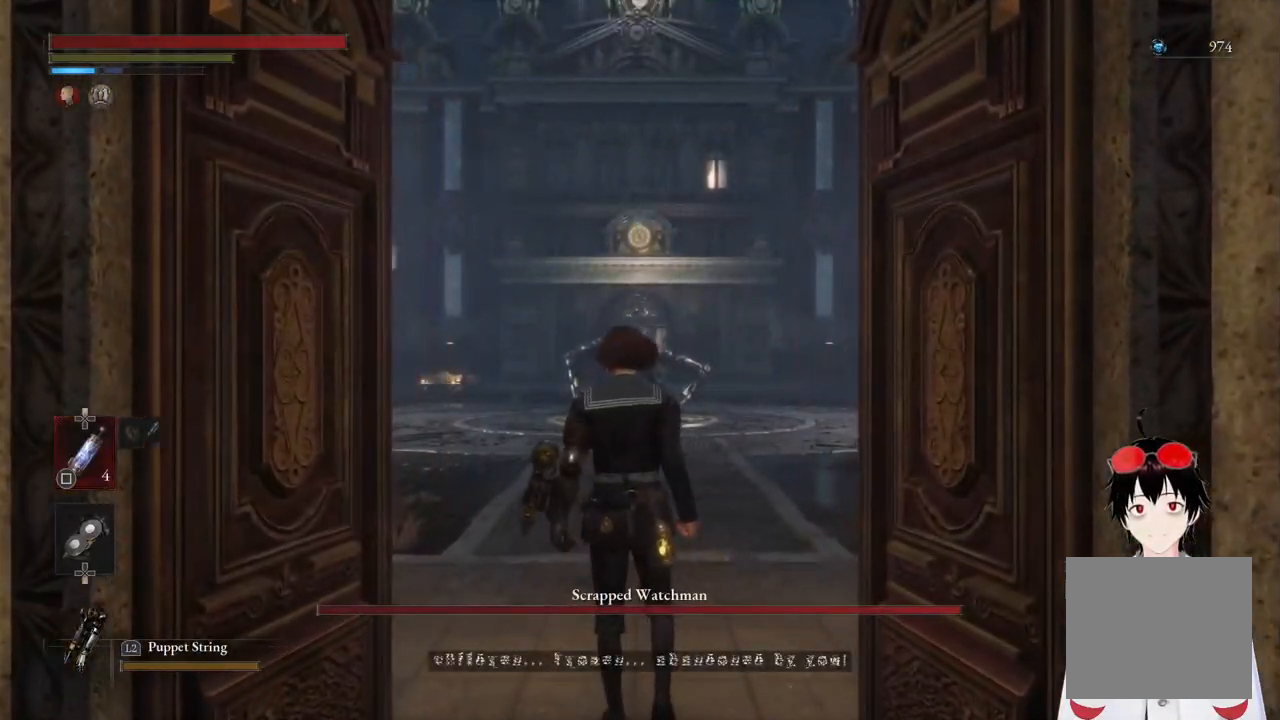
{"buttons": [], "left_stick": "up", "right_stick": "center", "events": [[167, "R3", "down"], [283, "R3", "up"]]}
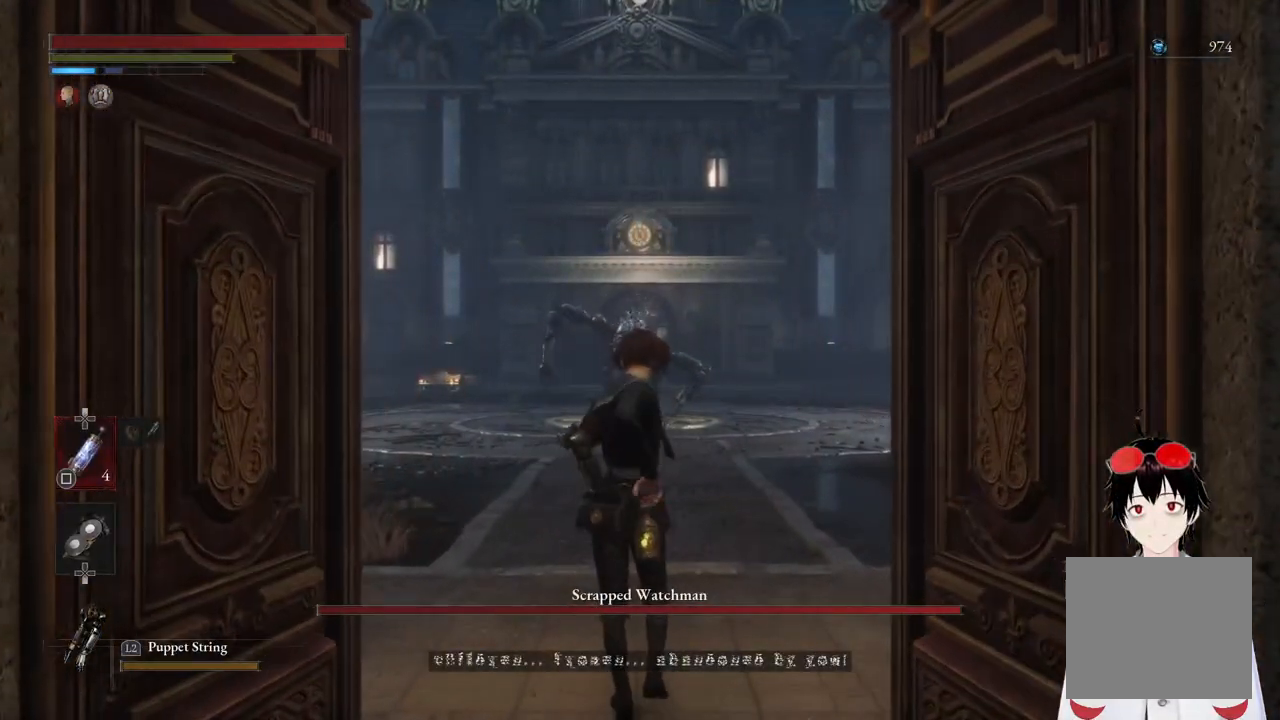
{"buttons": [], "left_stick": "up", "right_stick": "center", "events": [[133, "R3", "down"], [250, "R3", "up"]]}
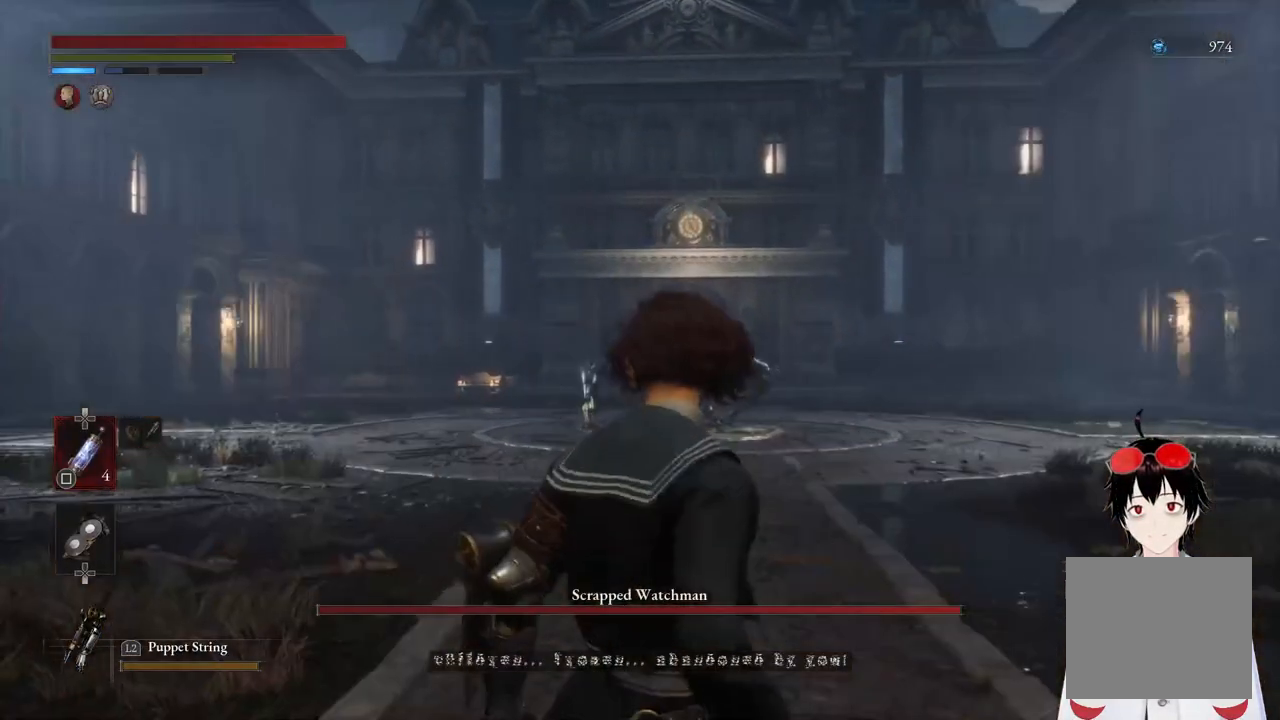
{"buttons": [], "left_stick": "up", "right_stick": "center", "events": [[200, "R3", "down"], [317, "R3", "up"]]}
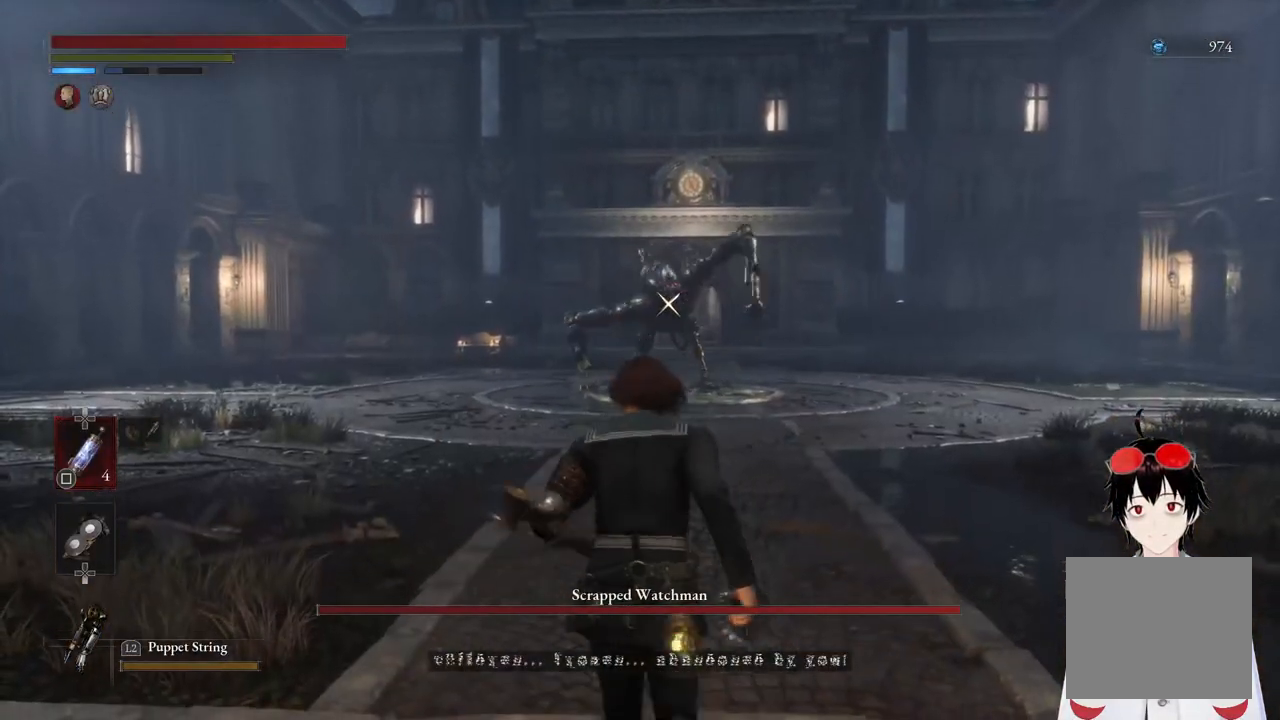
{"buttons": ["CIRCLE"], "left_stick": "up", "right_stick": "center", "events": [[50, "CIRCLE", "down"]]}
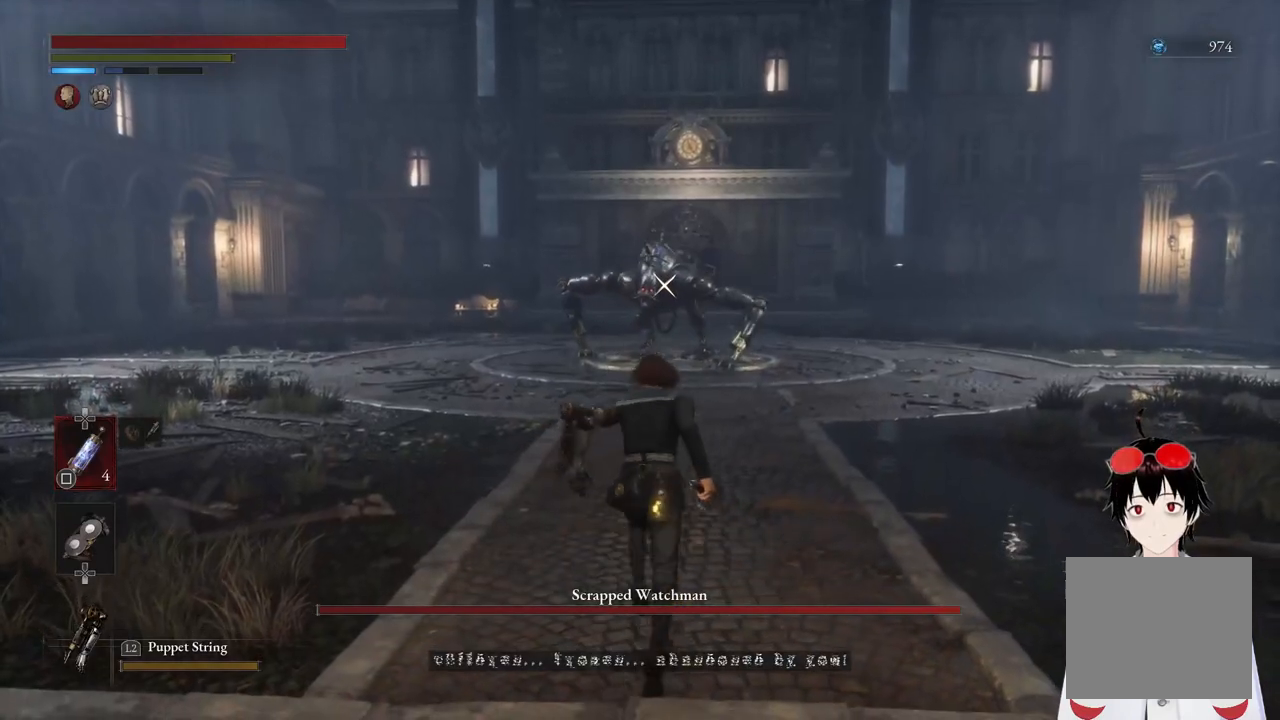
{"buttons": ["CIRCLE"], "left_stick": "up", "right_stick": "center", "events": []}
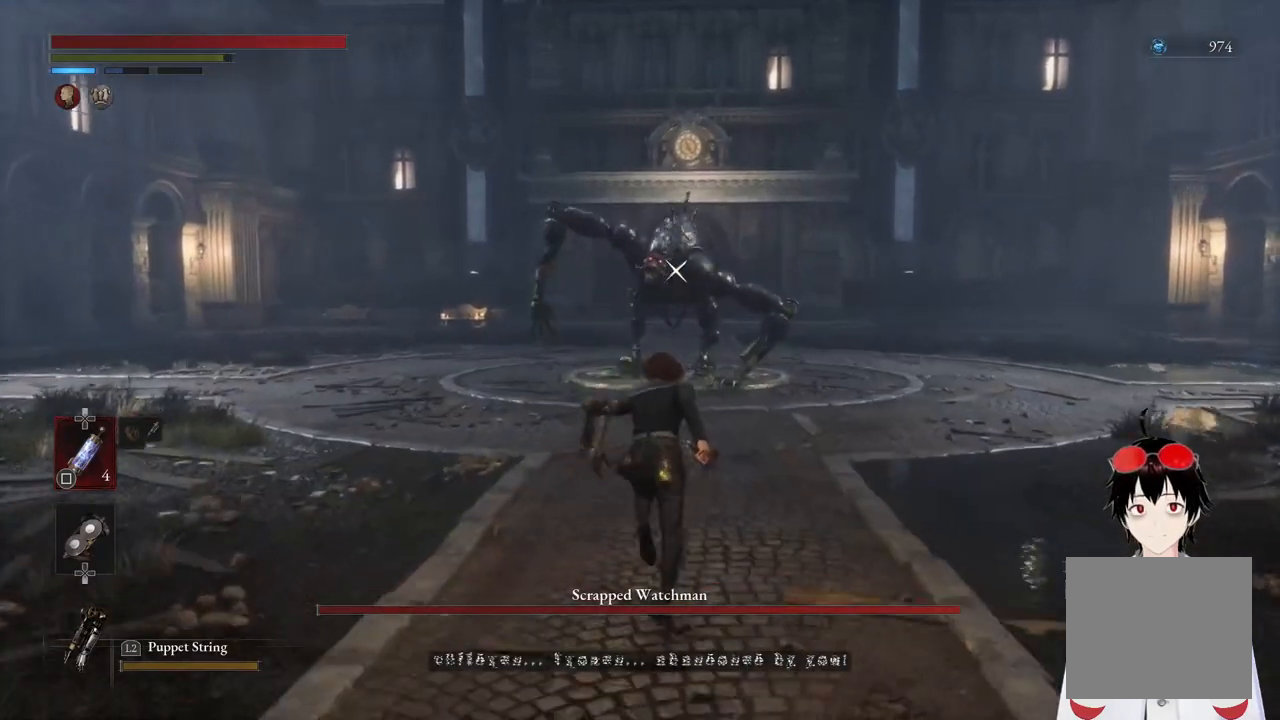
{"buttons": [], "left_stick": "up", "right_stick": "center", "events": [[300, "CIRCLE", "up"]]}
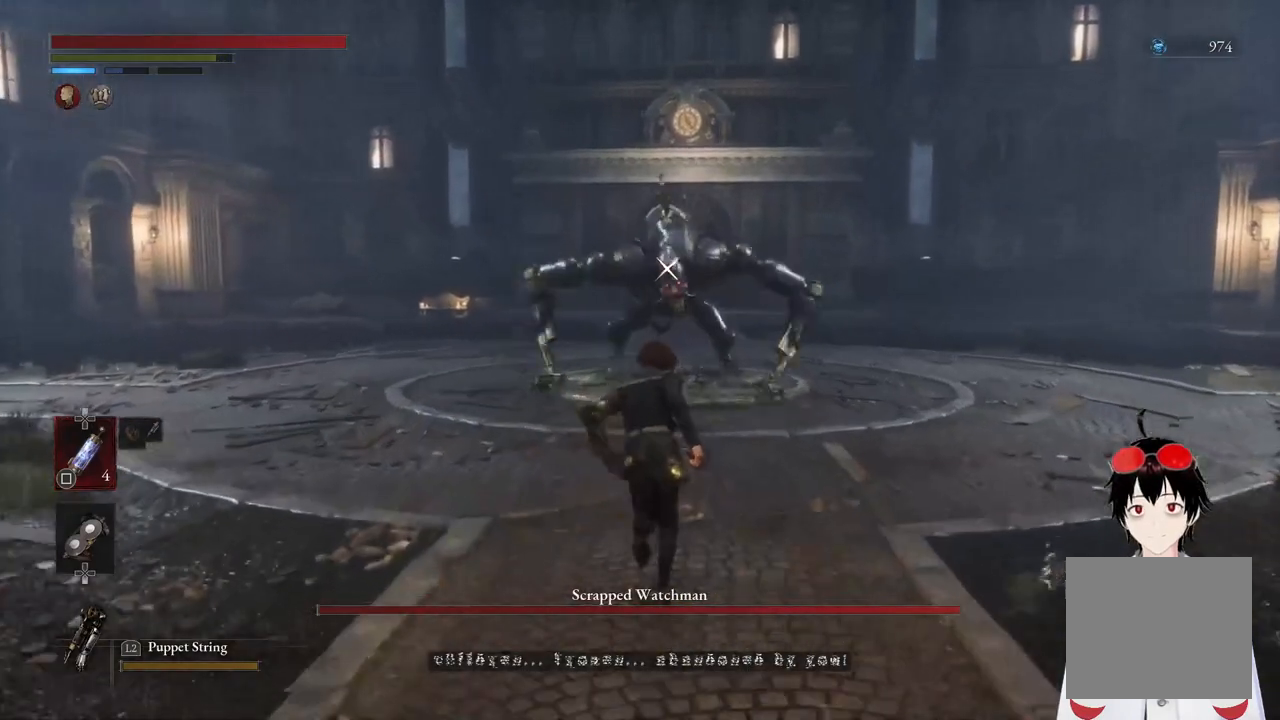
{"buttons": [], "left_stick": "up", "right_stick": "center", "events": []}
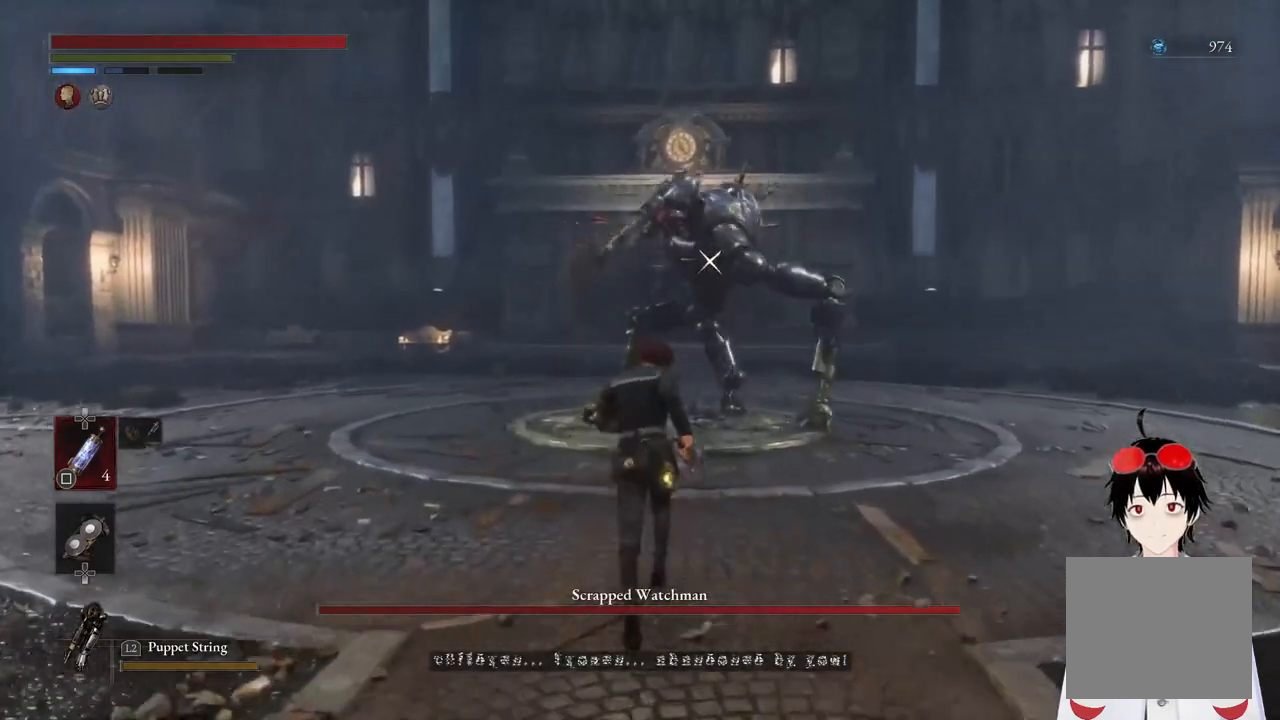
{"buttons": ["L1"], "left_stick": "up", "right_stick": "center", "events": [[433, "L1", "down"]]}
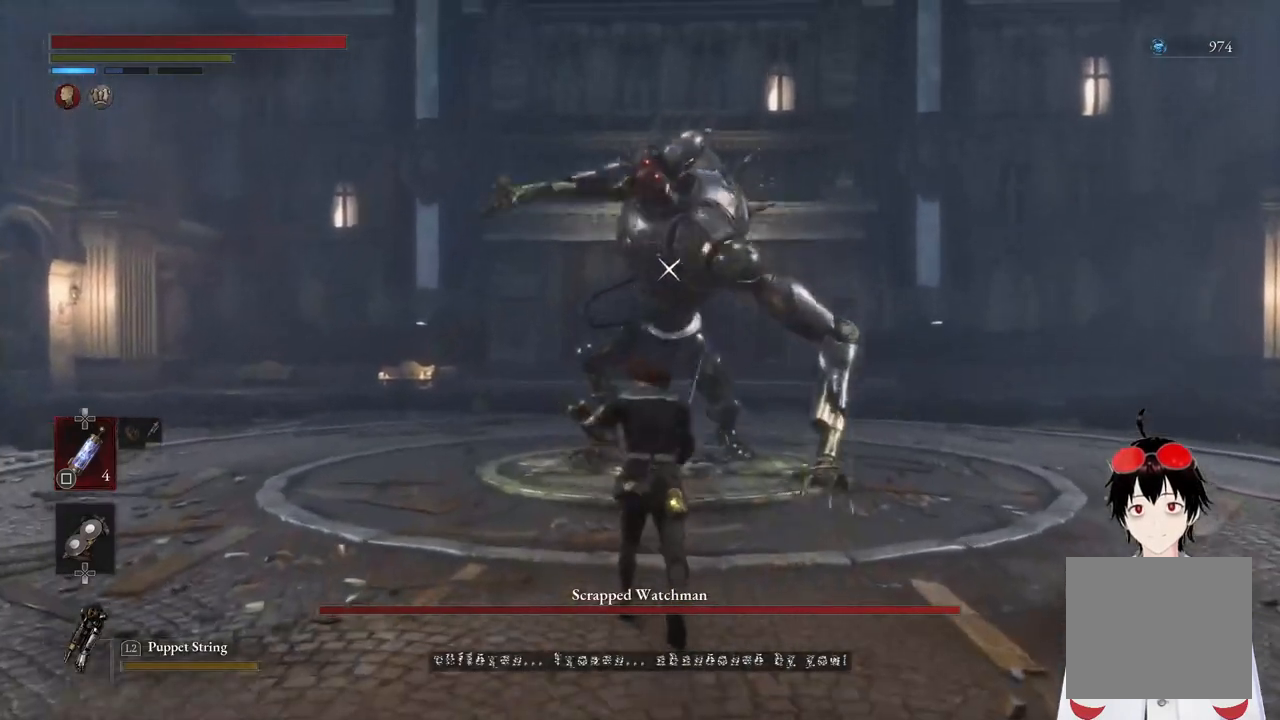
{"buttons": ["R1"], "left_stick": "center", "right_stick": "center", "events": [[300, "L1", "up"], [367, "R1", "down"], [500, "left_stick", "center"]]}
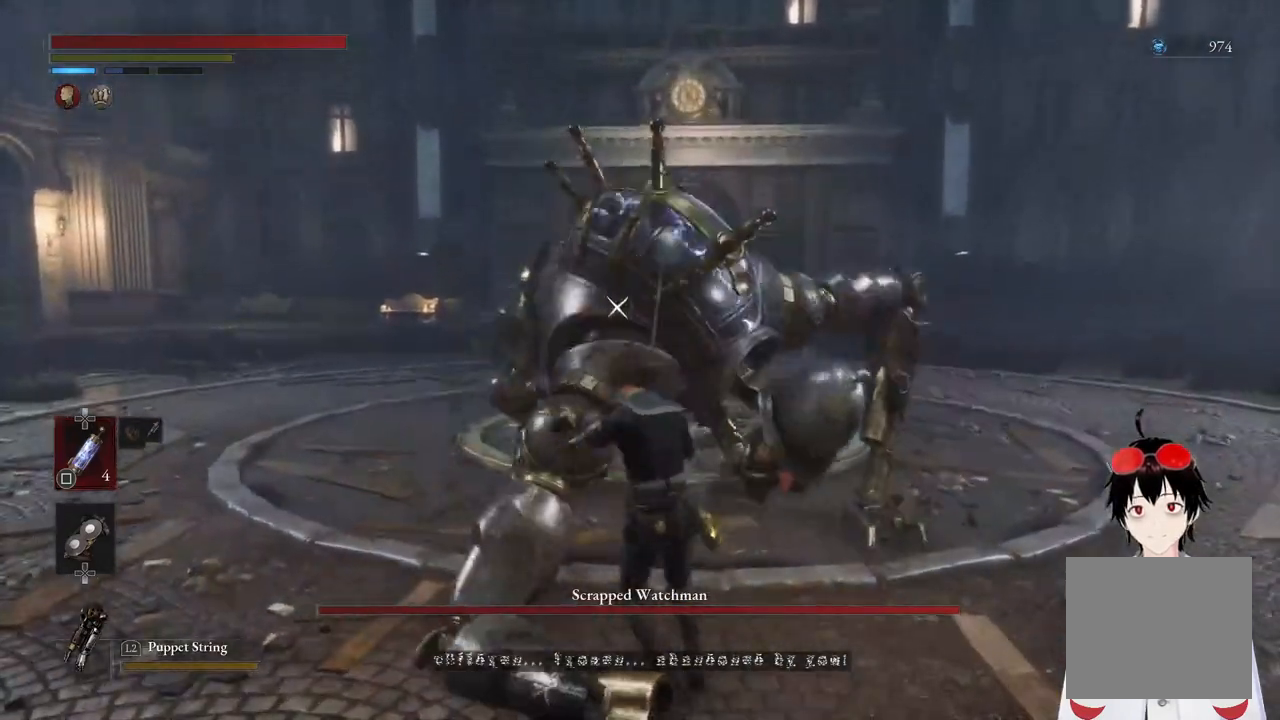
{"buttons": [], "left_stick": "center", "right_stick": "center", "events": [[33, "R1", "up"], [300, "R1", "down"], [467, "R1", "up"]]}
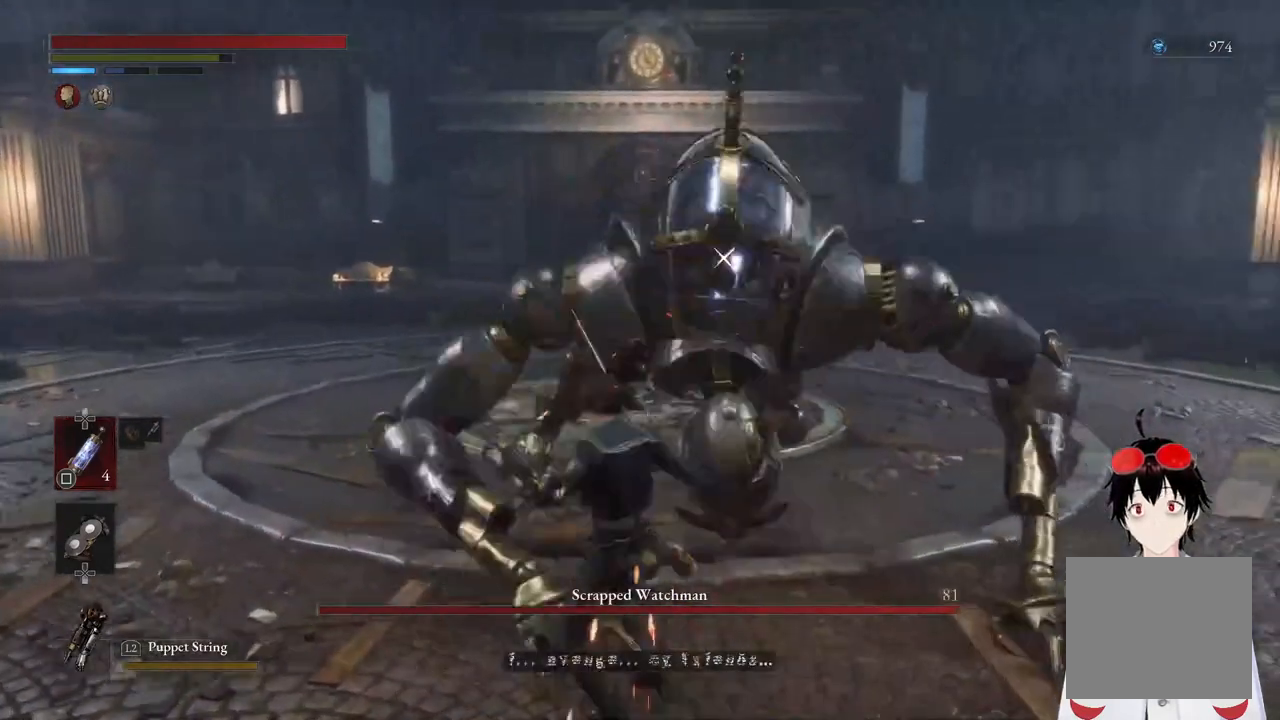
{"buttons": [], "left_stick": "center", "right_stick": "center", "events": [[300, "R1", "down"], [450, "R1", "up"]]}
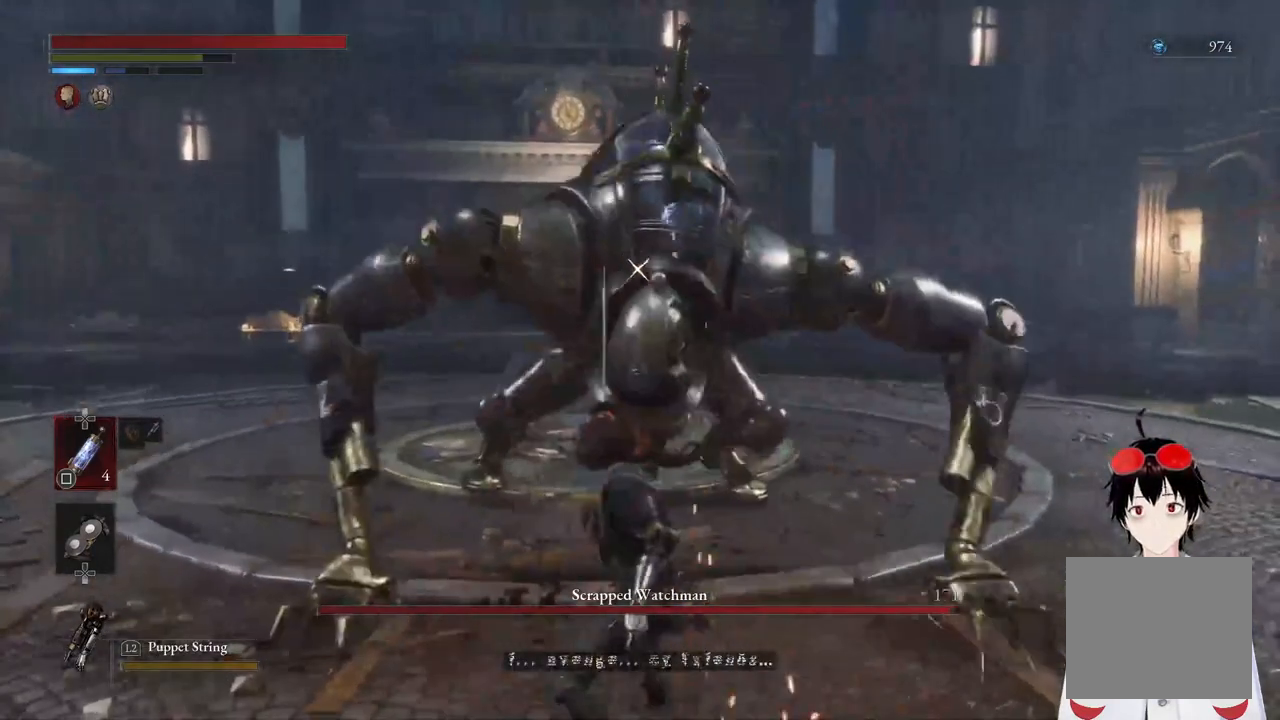
{"buttons": [], "left_stick": "center", "right_stick": "center", "events": [[333, "R1", "down"], [467, "R1", "up"]]}
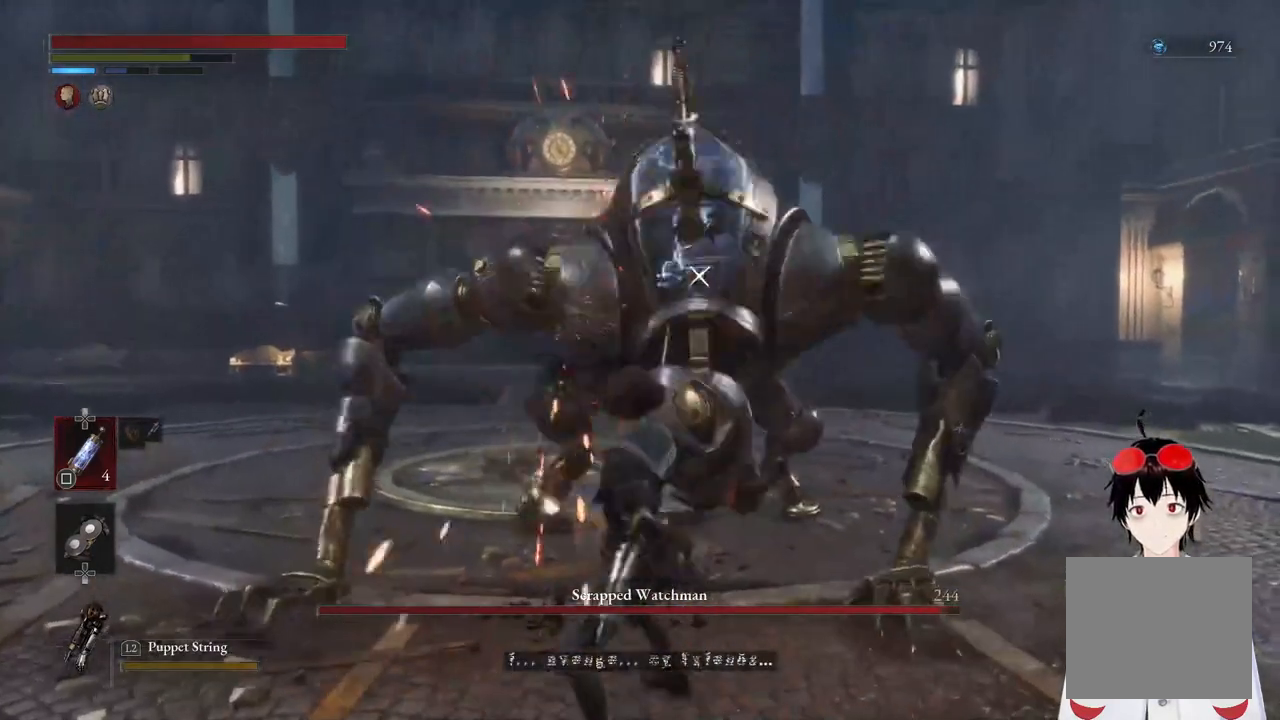
{"buttons": [], "left_stick": "center", "right_stick": "center", "events": []}
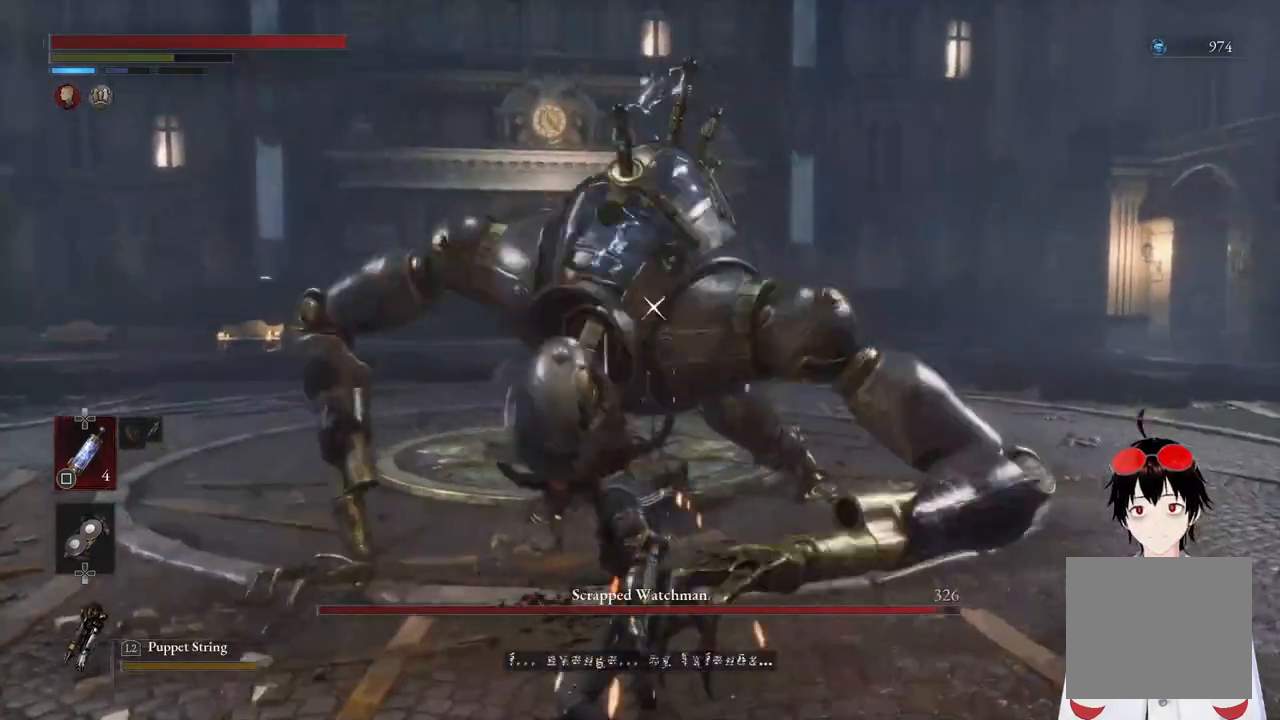
{"buttons": [], "left_stick": "up", "right_stick": "center", "events": [[167, "left_stick", "down-left"], [367, "left_stick", "center"], [450, "left_stick", "up"]]}
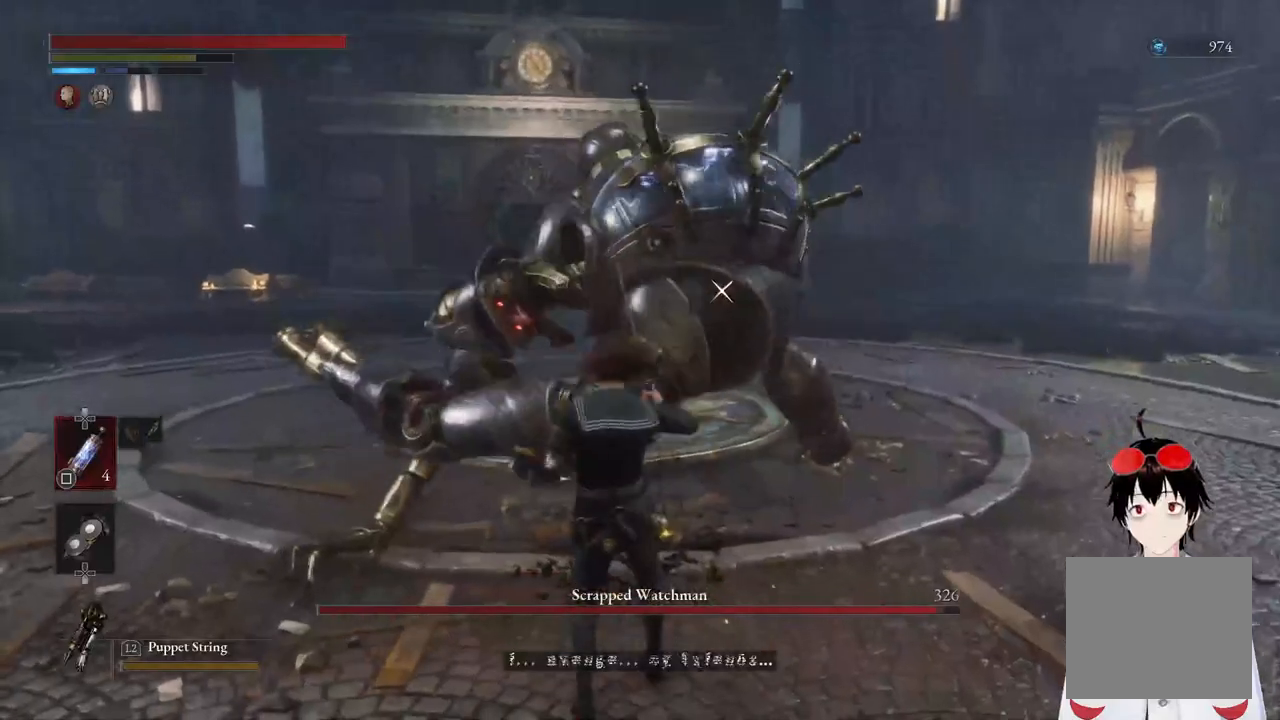
{"buttons": [], "left_stick": "up", "right_stick": "center", "events": [[83, "L1", "down"], [400, "L1", "up"]]}
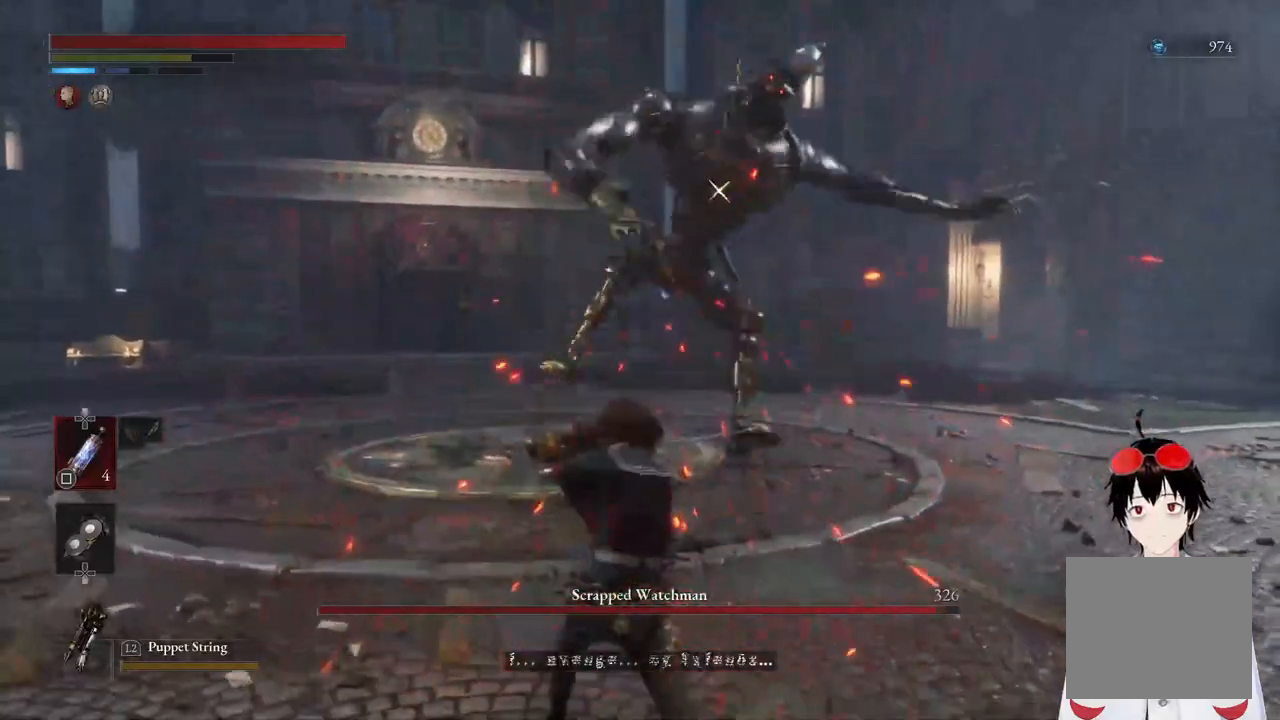
{"buttons": ["CIRCLE"], "left_stick": "up", "right_stick": "center", "events": [[333, "CIRCLE", "down"]]}
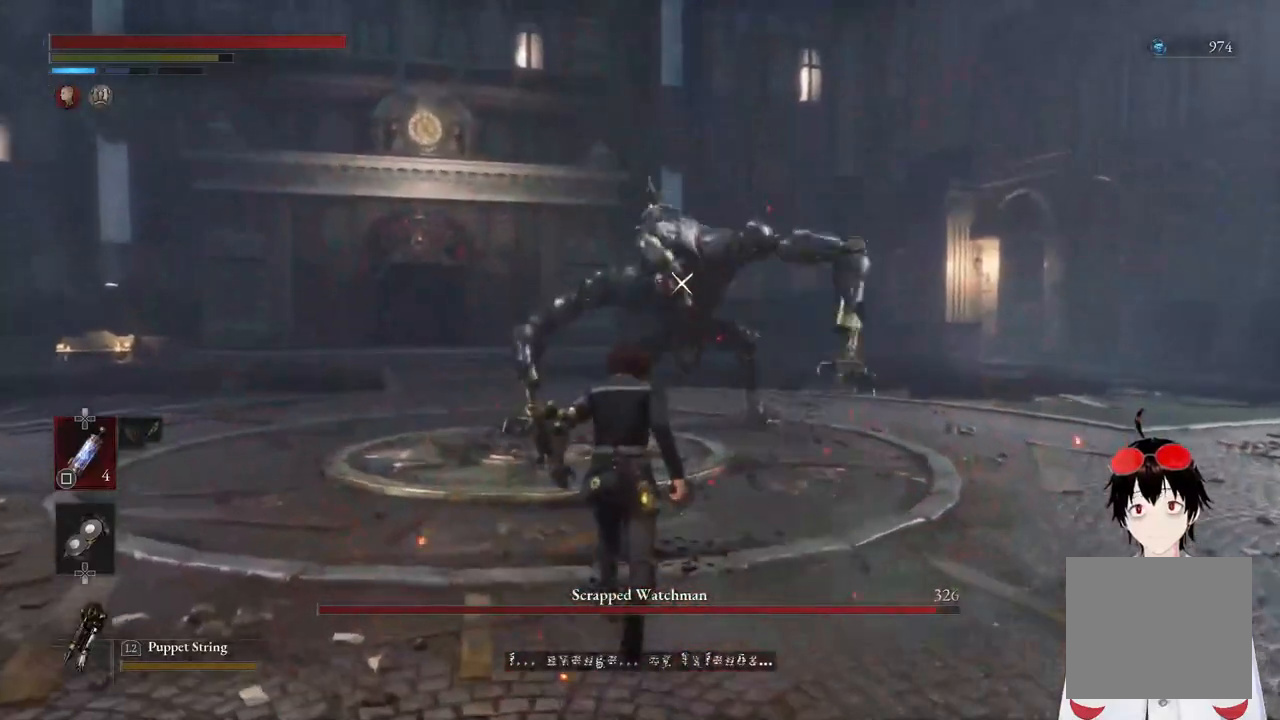
{"buttons": [], "left_stick": "down", "right_stick": "center", "events": [[300, "CIRCLE", "up"], [383, "left_stick", "center"], [500, "left_stick", "down"]]}
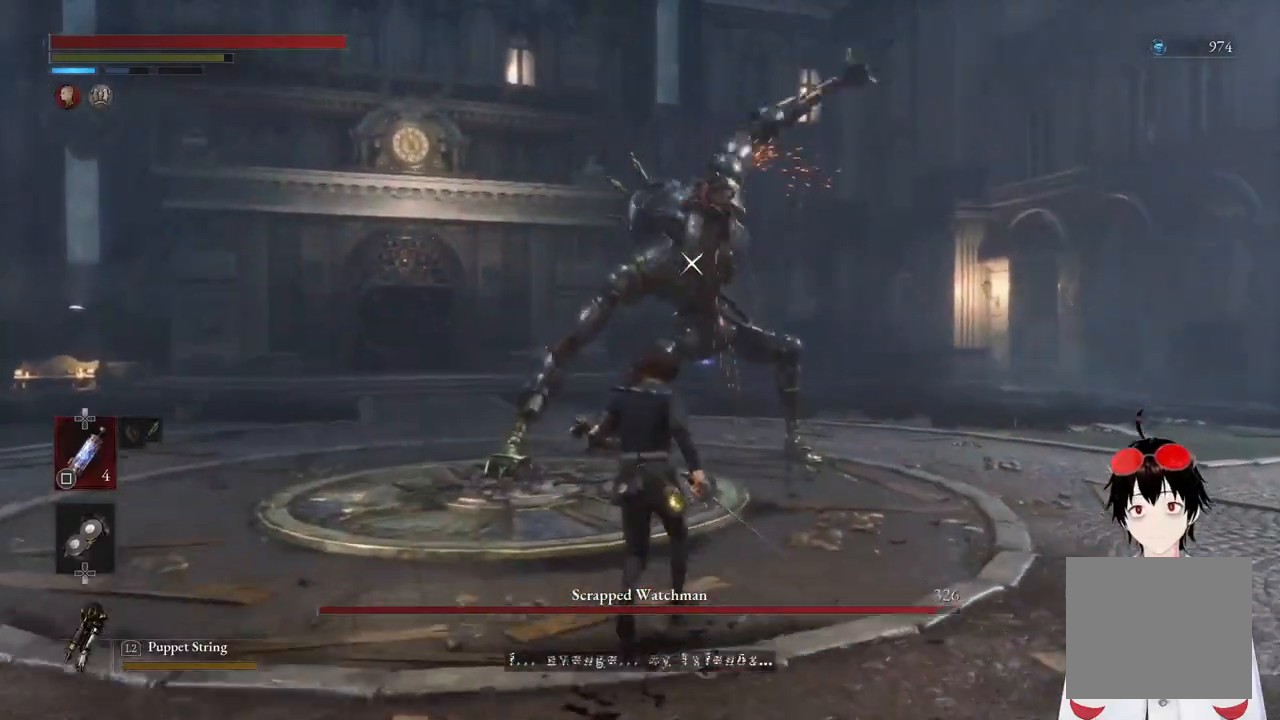
{"buttons": [], "left_stick": "down", "right_stick": "center", "events": []}
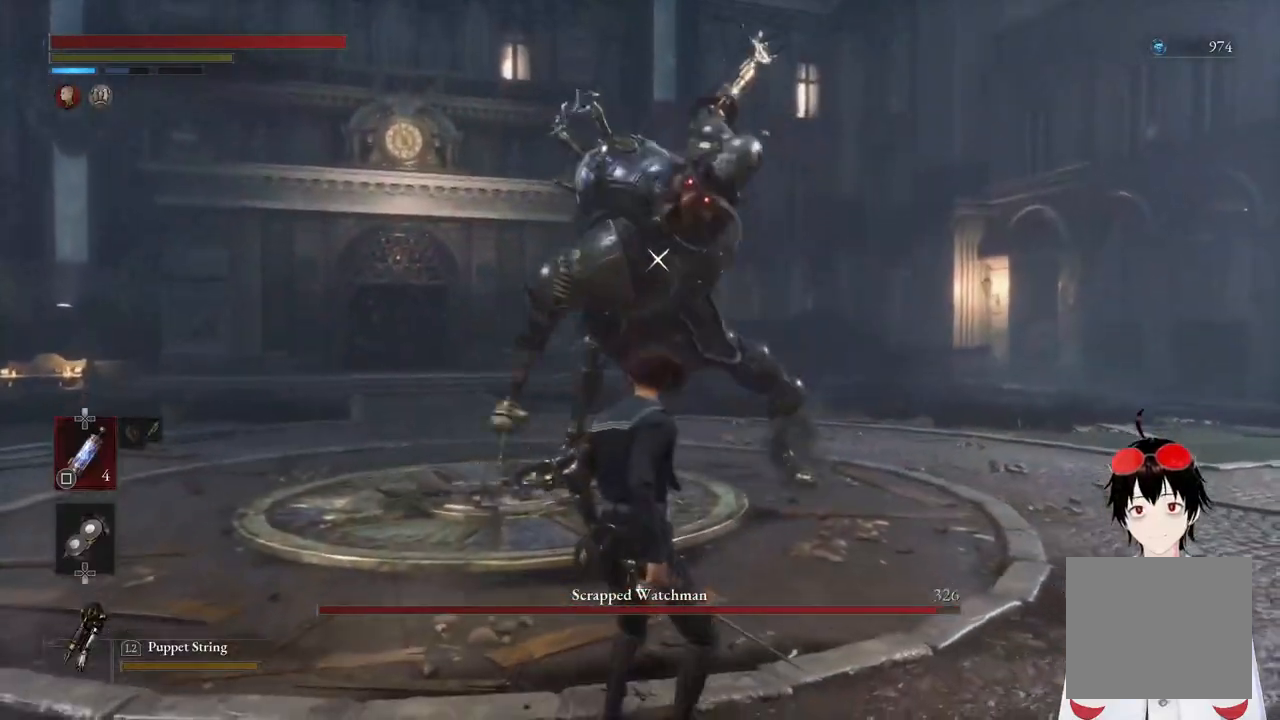
{"buttons": ["L1"], "left_stick": "up", "right_stick": "center", "events": [[183, "left_stick", "center"], [233, "L1", "down"], [233, "left_stick", "up"]]}
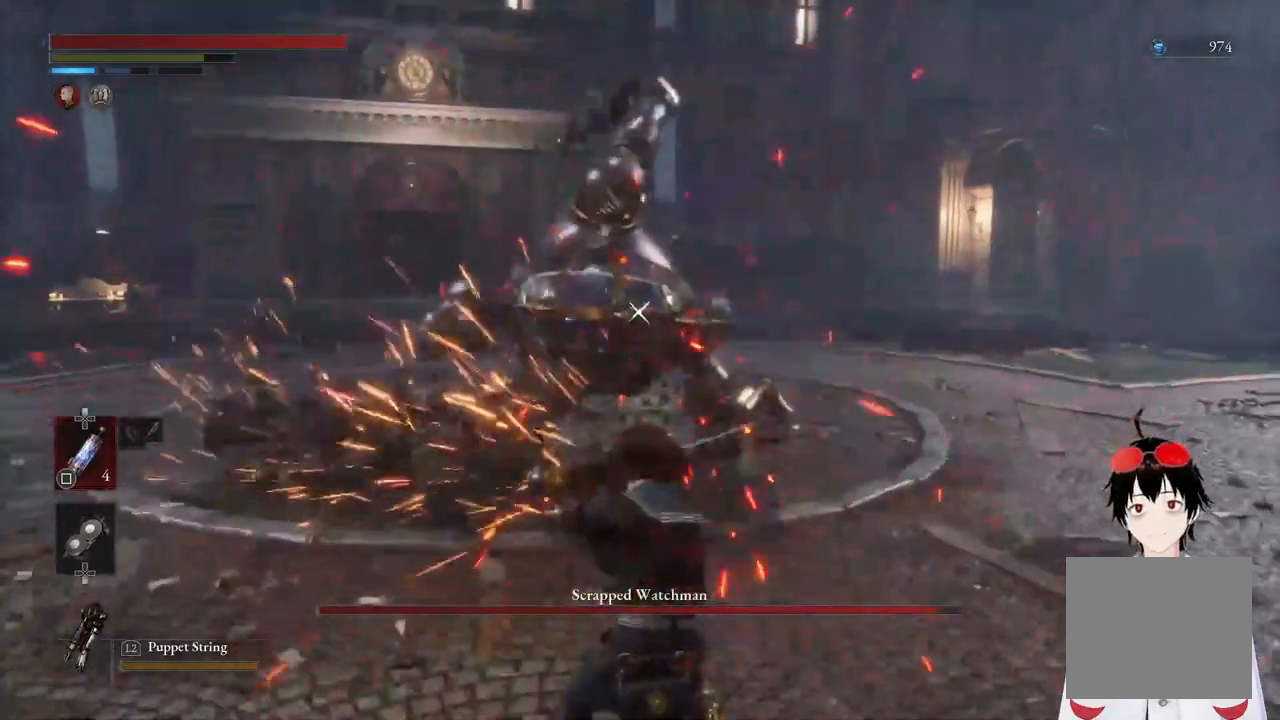
{"buttons": ["R1"], "left_stick": "up", "right_stick": "center", "events": [[33, "L1", "up"], [467, "R1", "down"]]}
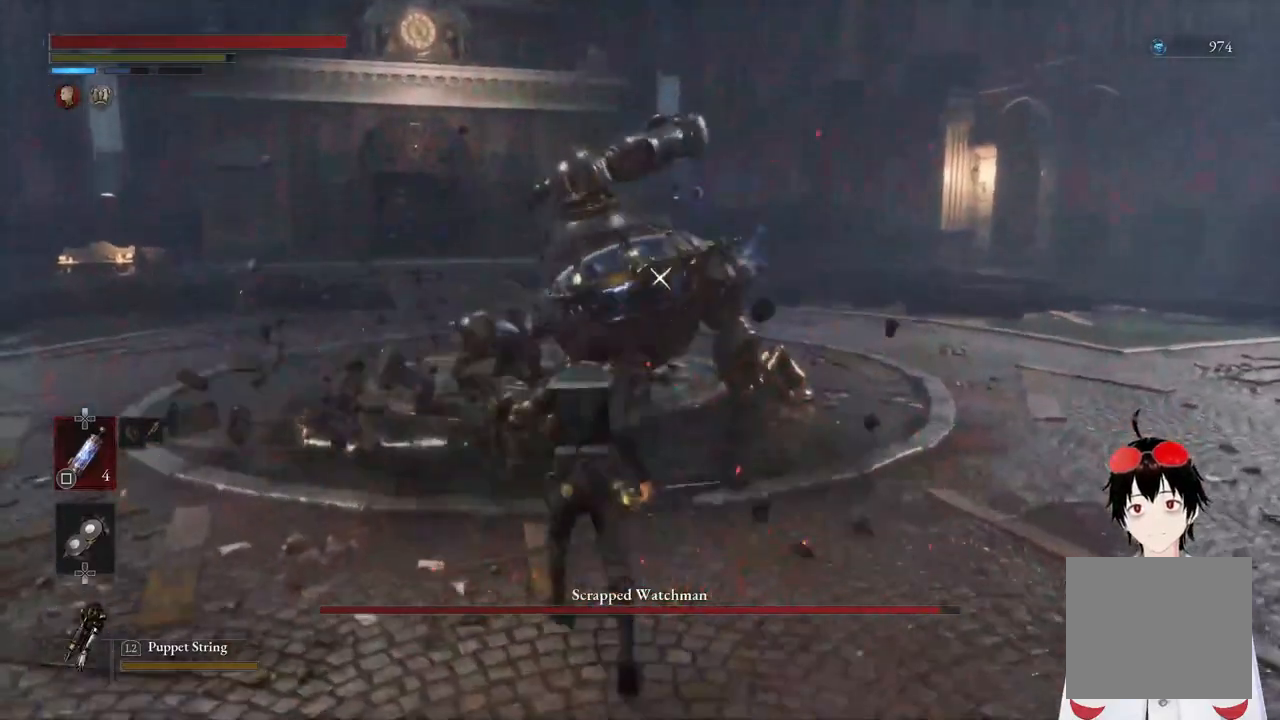
{"buttons": ["R1"], "left_stick": "center", "right_stick": "center", "events": [[100, "R1", "up"], [167, "left_stick", "center"], [400, "R1", "down"]]}
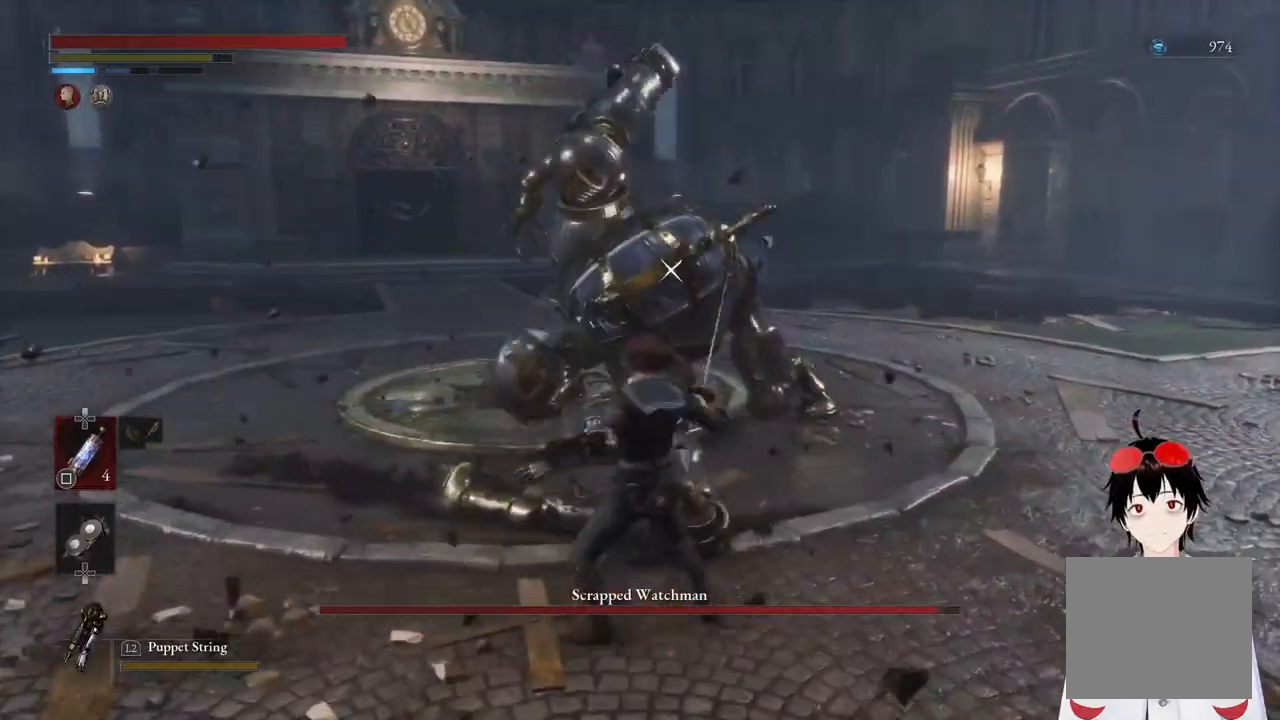
{"buttons": ["R1"], "left_stick": "center", "right_stick": "center", "events": [[67, "R1", "up"], [333, "R1", "down"]]}